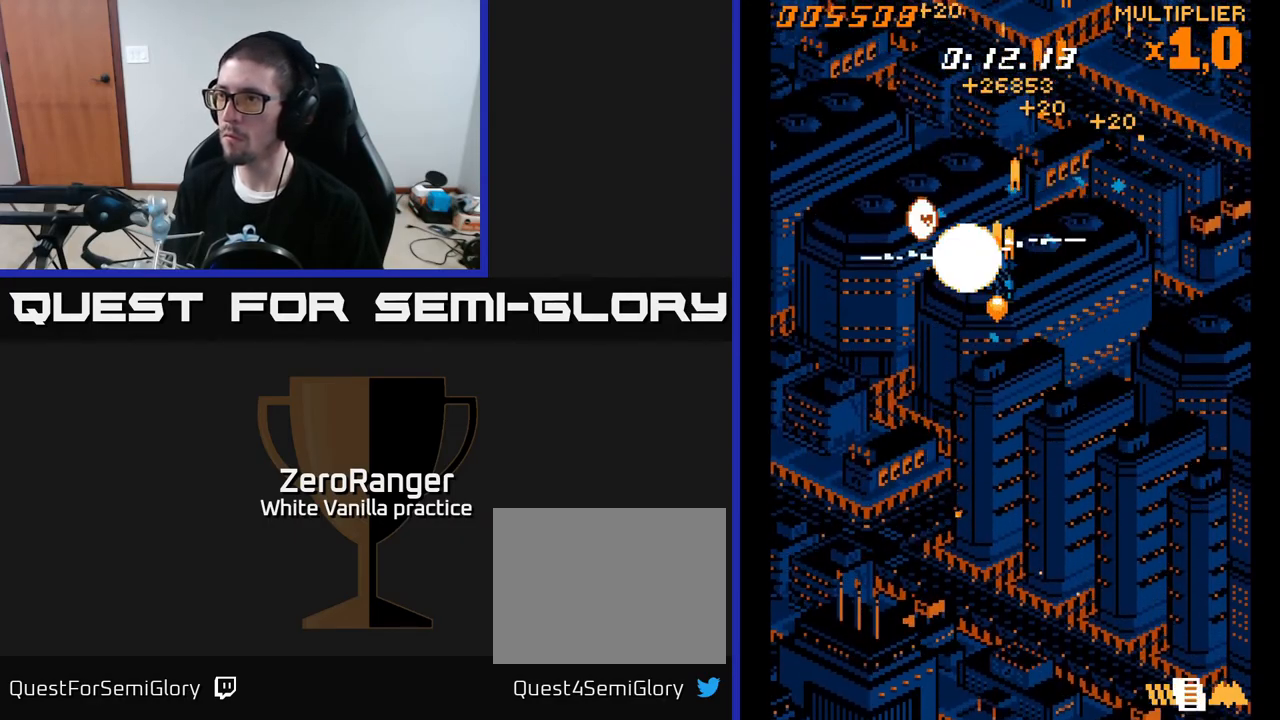
Gameplay with a controller (Xbox layout); each line is a JSON object with the inputs held at the frame after it. "events" lists button and stick changes between this image and that frame as [ms after this image, input, new state], when the widget could be followed in between. Not read: left_stick.
{"buttons": ["A", "DPAD_DOWN", "DPAD_RIGHT"], "right_stick": "center", "events": [[83, "DPAD_DOWN", "down"], [250, "DPAD_LEFT", "up"], [483, "DPAD_RIGHT", "down"]]}
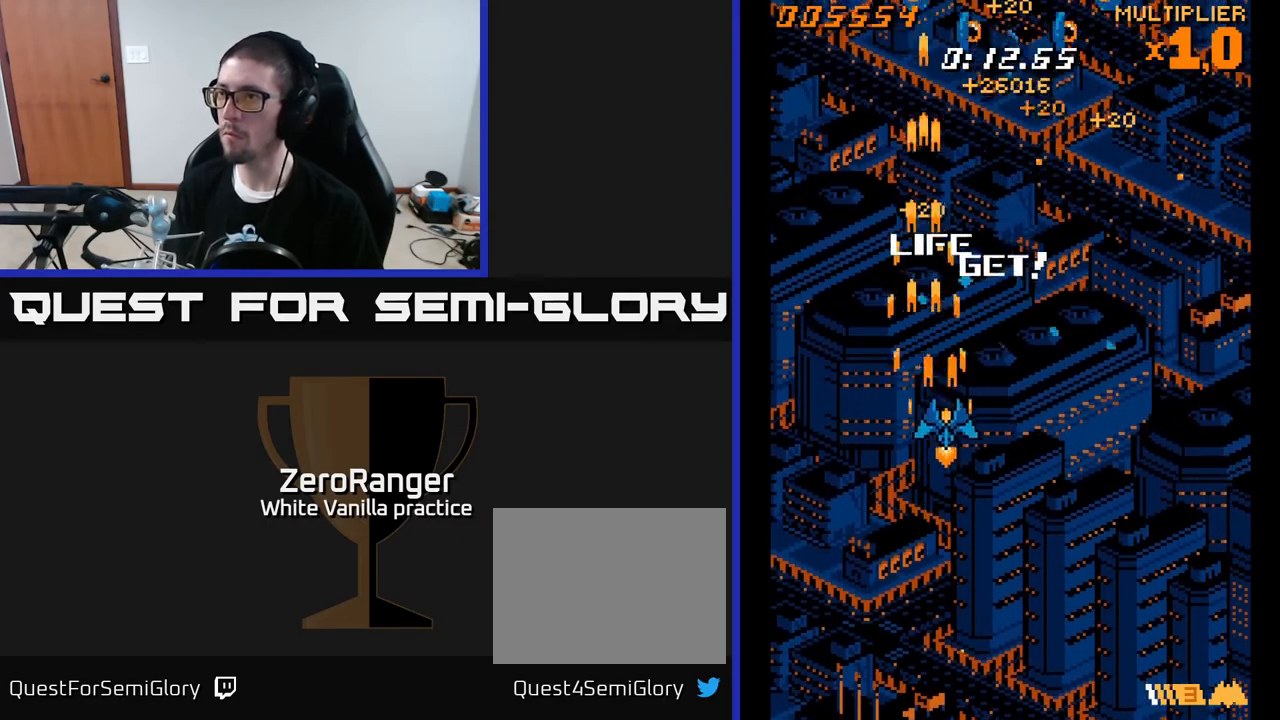
{"buttons": ["A", "DPAD_UP", "DPAD_RIGHT"], "right_stick": "center", "events": [[17, "DPAD_DOWN", "up"], [217, "DPAD_UP", "down"]]}
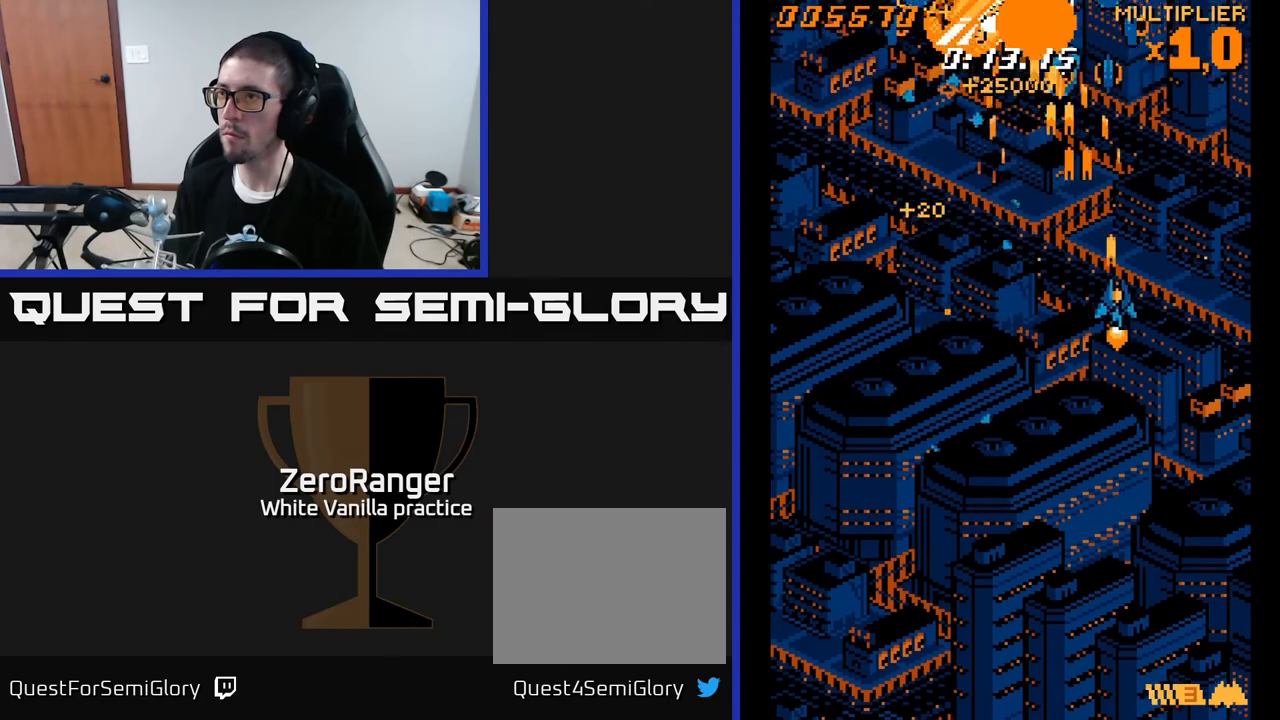
{"buttons": ["A", "DPAD_DOWN", "DPAD_LEFT"], "right_stick": "center", "events": [[117, "DPAD_RIGHT", "up"], [133, "DPAD_UP", "up"], [167, "DPAD_LEFT", "down"], [200, "DPAD_DOWN", "down"]]}
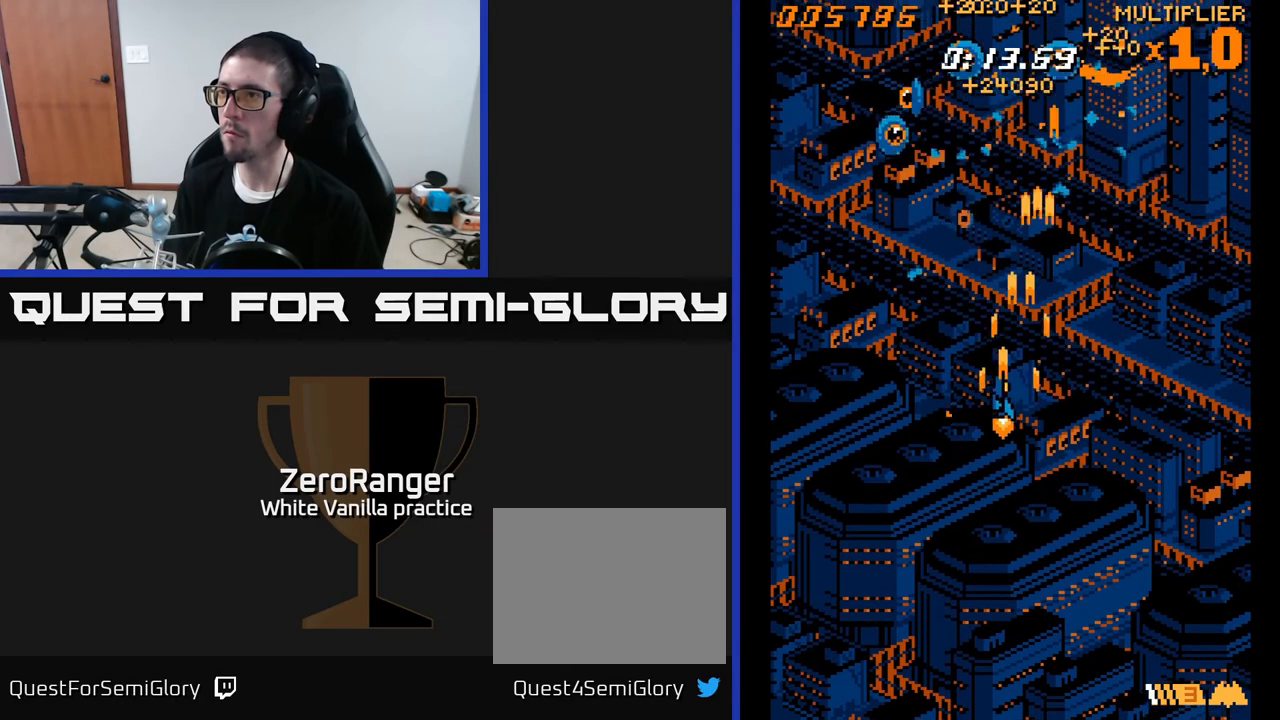
{"buttons": ["A", "DPAD_DOWN", "DPAD_RIGHT"], "right_stick": "center", "events": [[33, "DPAD_DOWN", "up"], [167, "DPAD_UP", "down"], [317, "DPAD_UP", "up"], [350, "DPAD_LEFT", "up"], [383, "DPAD_RIGHT", "down"], [433, "DPAD_DOWN", "down"]]}
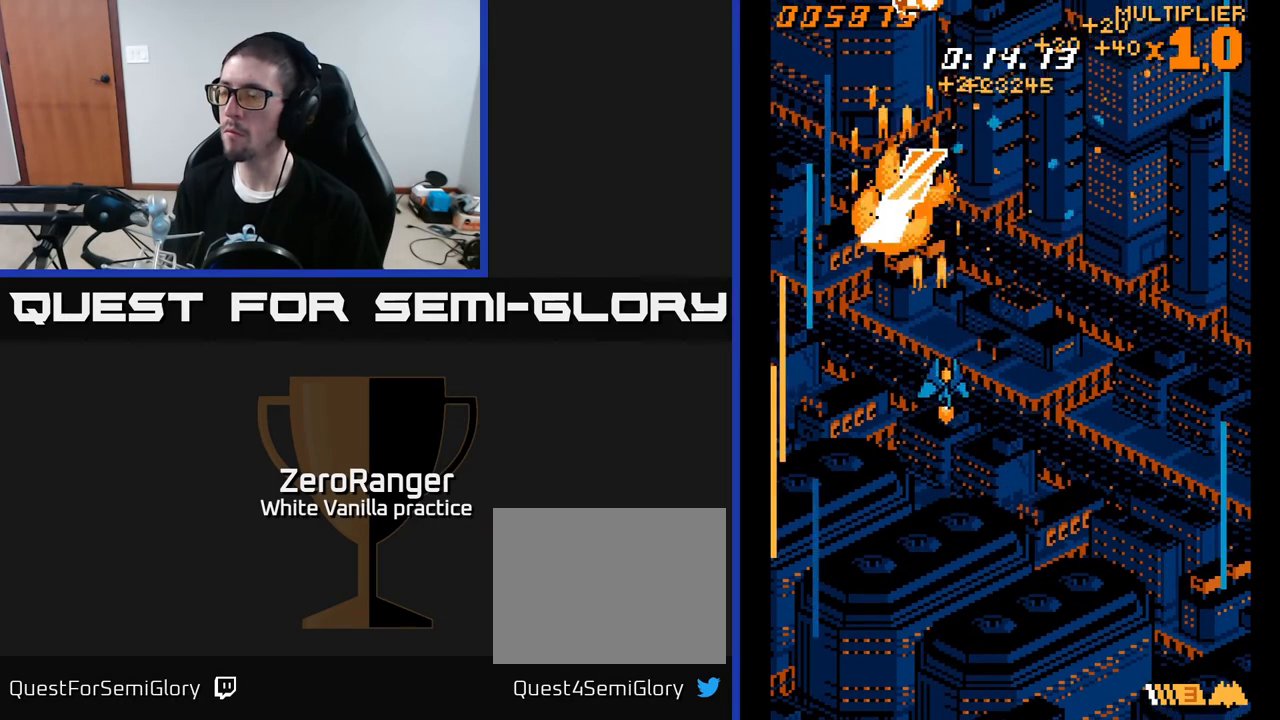
{"buttons": ["A", "DPAD_DOWN", "DPAD_RIGHT"], "right_stick": "center", "events": []}
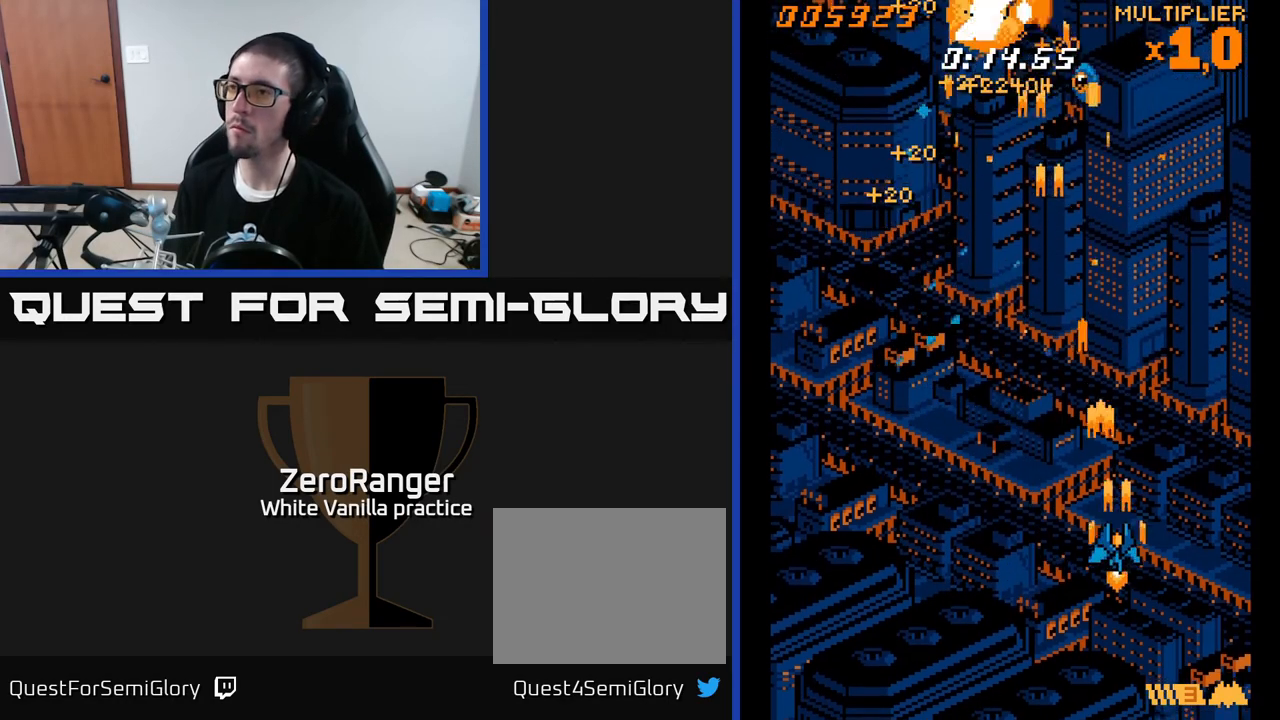
{"buttons": ["A", "DPAD_UP", "DPAD_LEFT"], "right_stick": "center", "events": [[17, "DPAD_DOWN", "up"], [33, "DPAD_RIGHT", "up"], [83, "DPAD_LEFT", "down"], [83, "DPAD_UP", "down"]]}
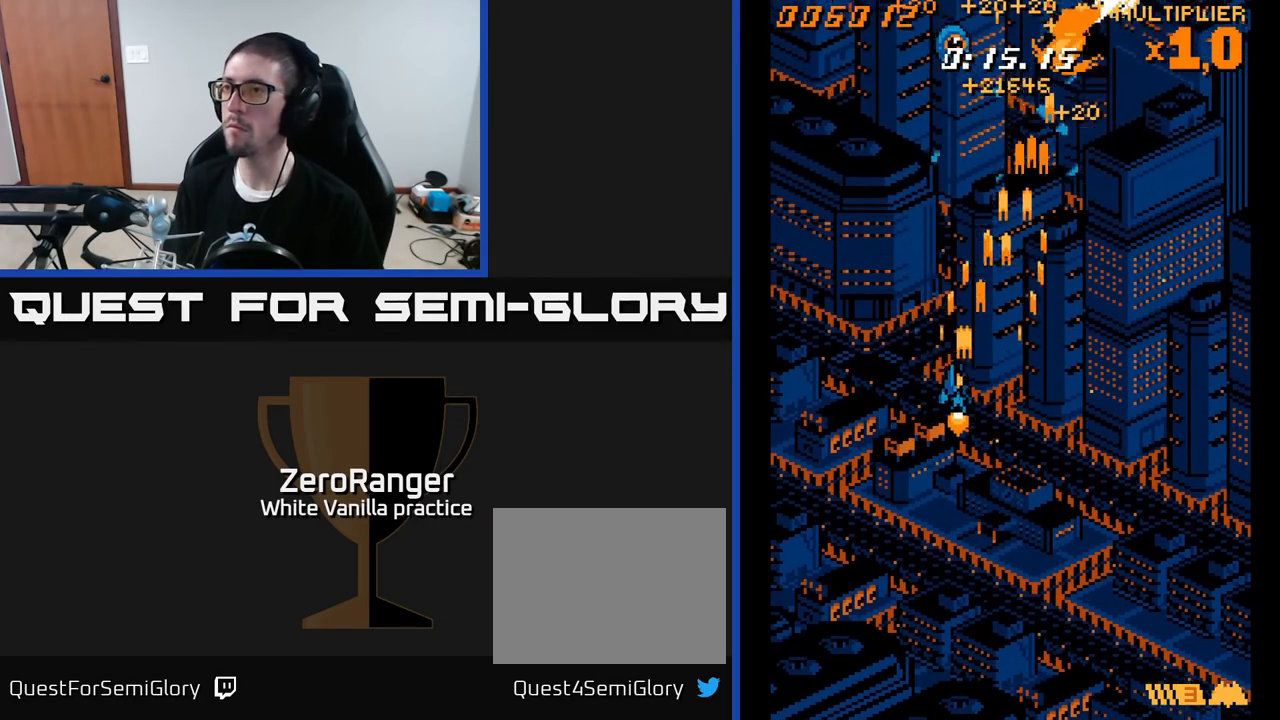
{"buttons": ["A", "DPAD_DOWN", "DPAD_RIGHT"], "right_stick": "center", "events": [[250, "DPAD_LEFT", "up"], [250, "DPAD_UP", "up"], [283, "DPAD_RIGHT", "down"], [333, "DPAD_DOWN", "down"]]}
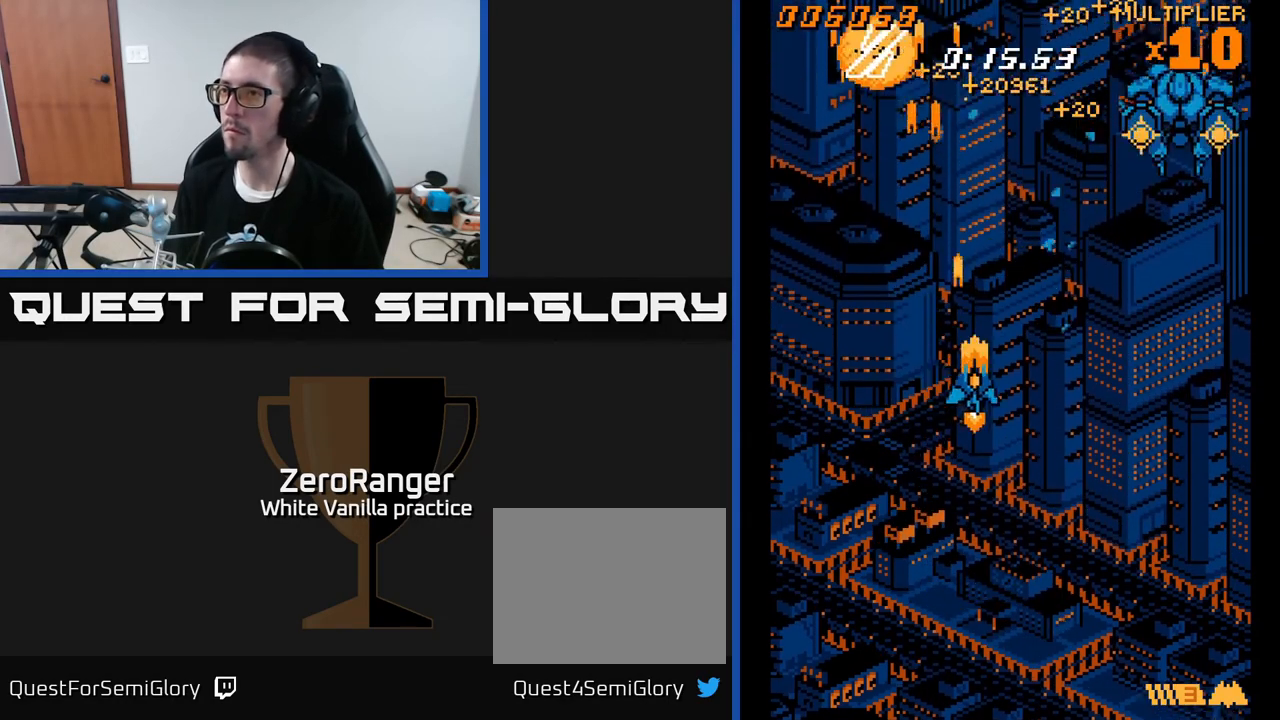
{"buttons": ["A", "DPAD_RIGHT"], "right_stick": "center", "events": [[250, "DPAD_DOWN", "up"]]}
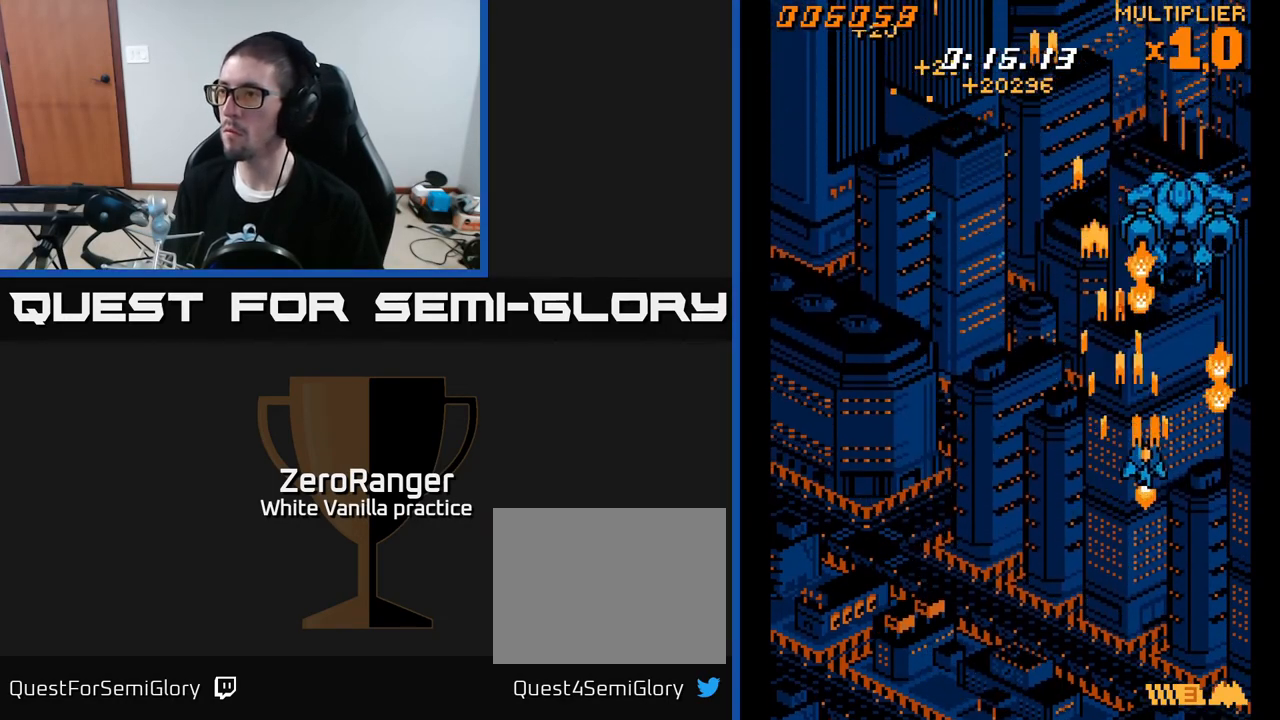
{"buttons": ["A"], "right_stick": "center", "events": [[117, "DPAD_RIGHT", "up"], [117, "DPAD_UP", "down"], [383, "DPAD_UP", "up"]]}
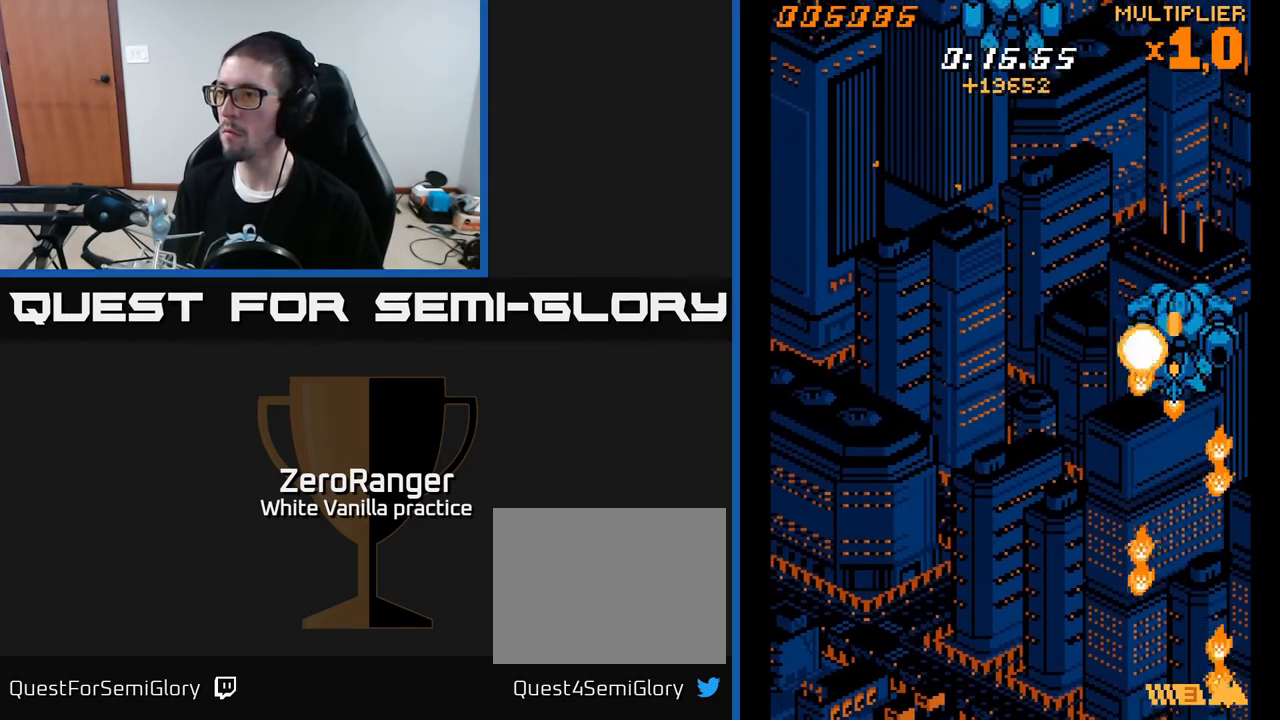
{"buttons": ["A", "DPAD_DOWN", "DPAD_LEFT"], "right_stick": "center", "events": [[133, "DPAD_LEFT", "down"], [283, "DPAD_DOWN", "down"]]}
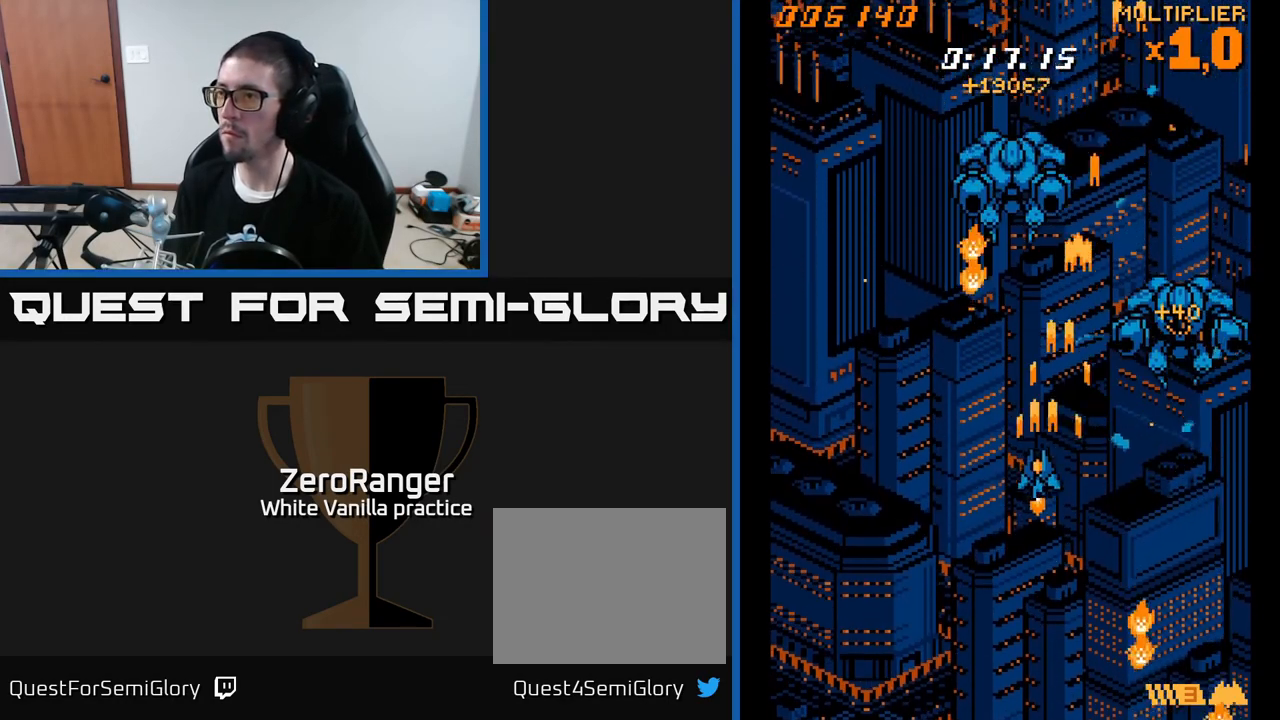
{"buttons": ["A", "DPAD_UP"], "right_stick": "center", "events": [[67, "DPAD_DOWN", "up"], [150, "DPAD_LEFT", "up"], [150, "DPAD_UP", "down"]]}
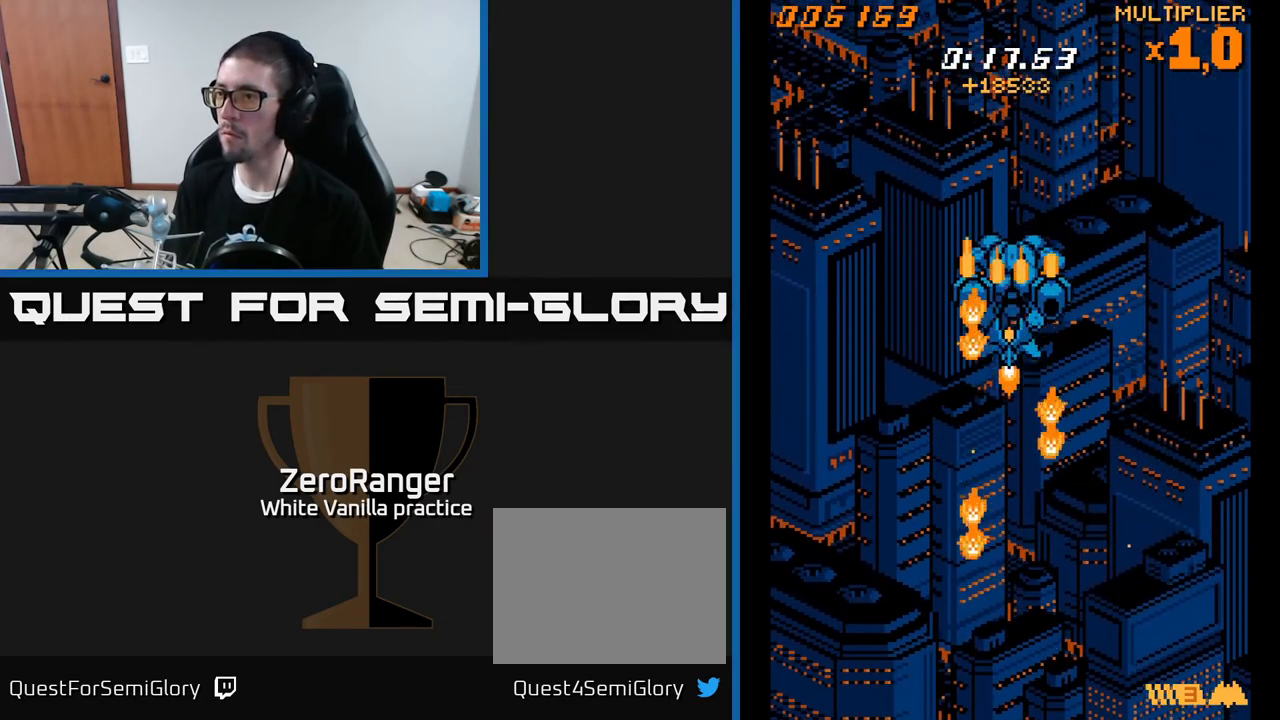
{"buttons": ["A", "DPAD_DOWN", "DPAD_LEFT"], "right_stick": "center", "events": [[150, "DPAD_LEFT", "down"], [183, "DPAD_UP", "up"], [300, "DPAD_DOWN", "down"]]}
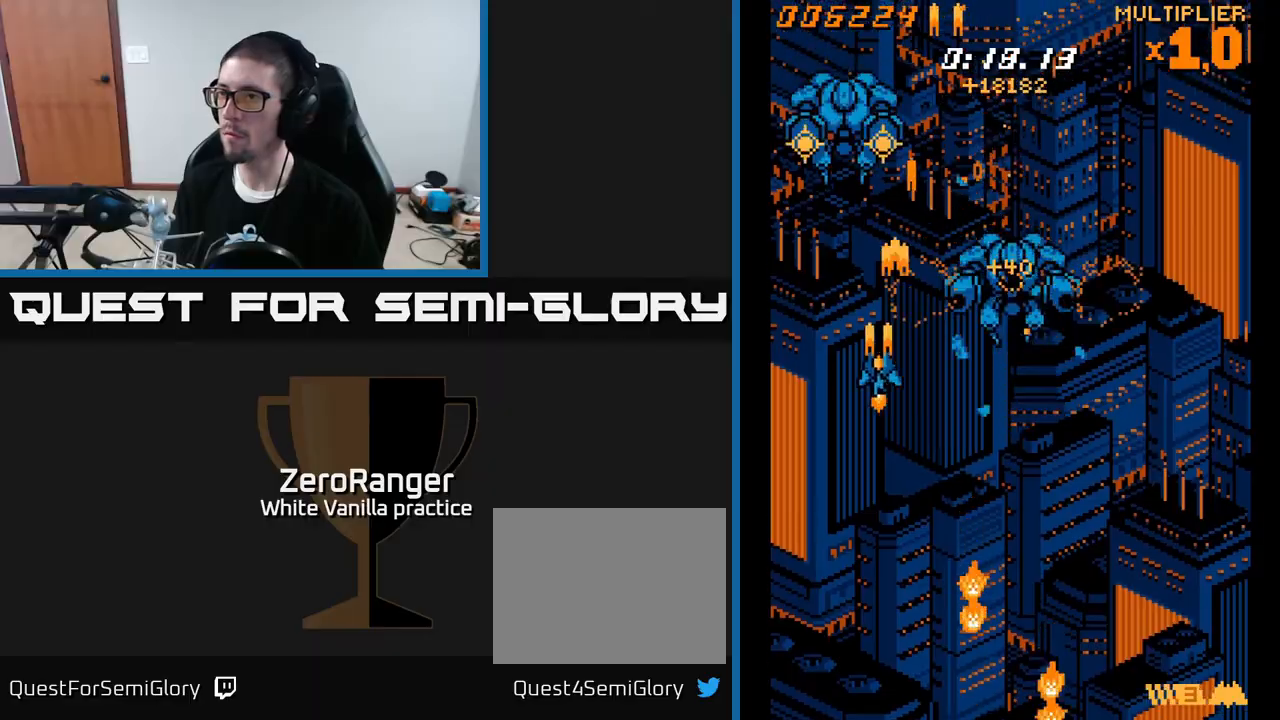
{"buttons": ["A"], "right_stick": "center", "events": [[67, "DPAD_DOWN", "up"], [133, "DPAD_LEFT", "up"], [133, "DPAD_UP", "down"], [433, "DPAD_UP", "up"]]}
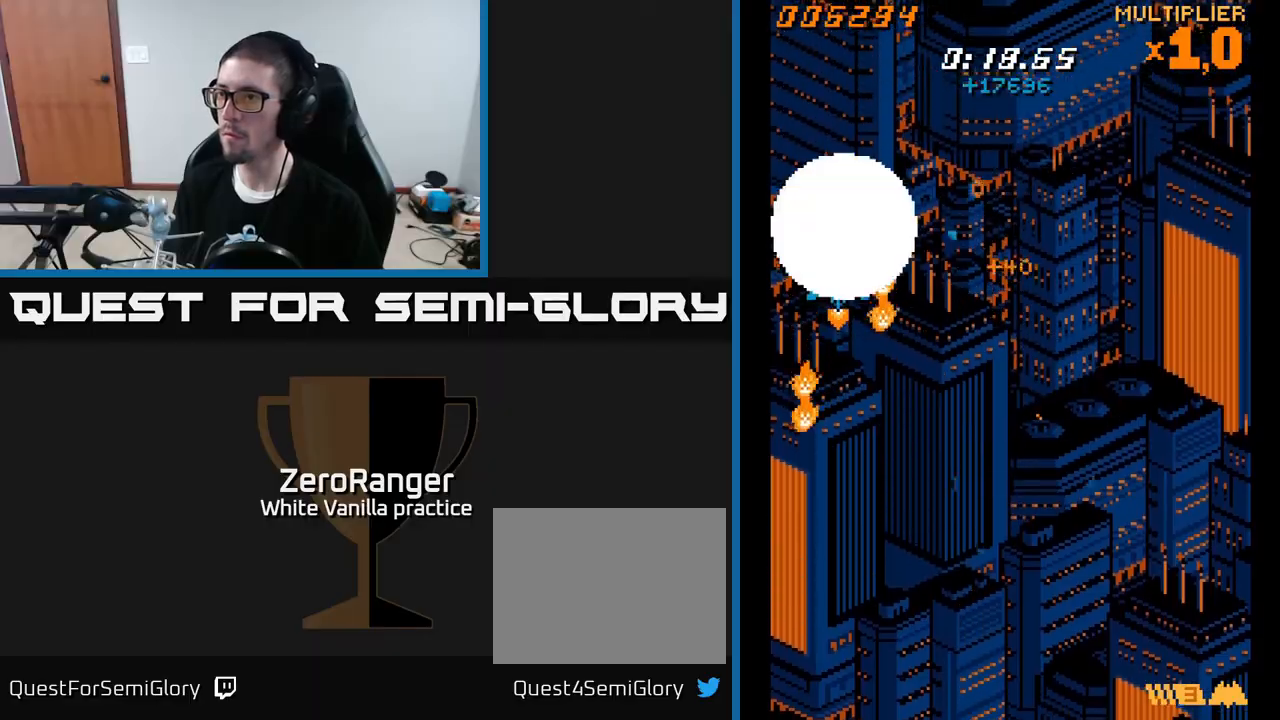
{"buttons": ["A", "DPAD_UP", "DPAD_RIGHT"], "right_stick": "center", "events": [[133, "DPAD_DOWN", "down"], [317, "DPAD_DOWN", "up"], [350, "DPAD_UP", "down"], [483, "DPAD_RIGHT", "down"]]}
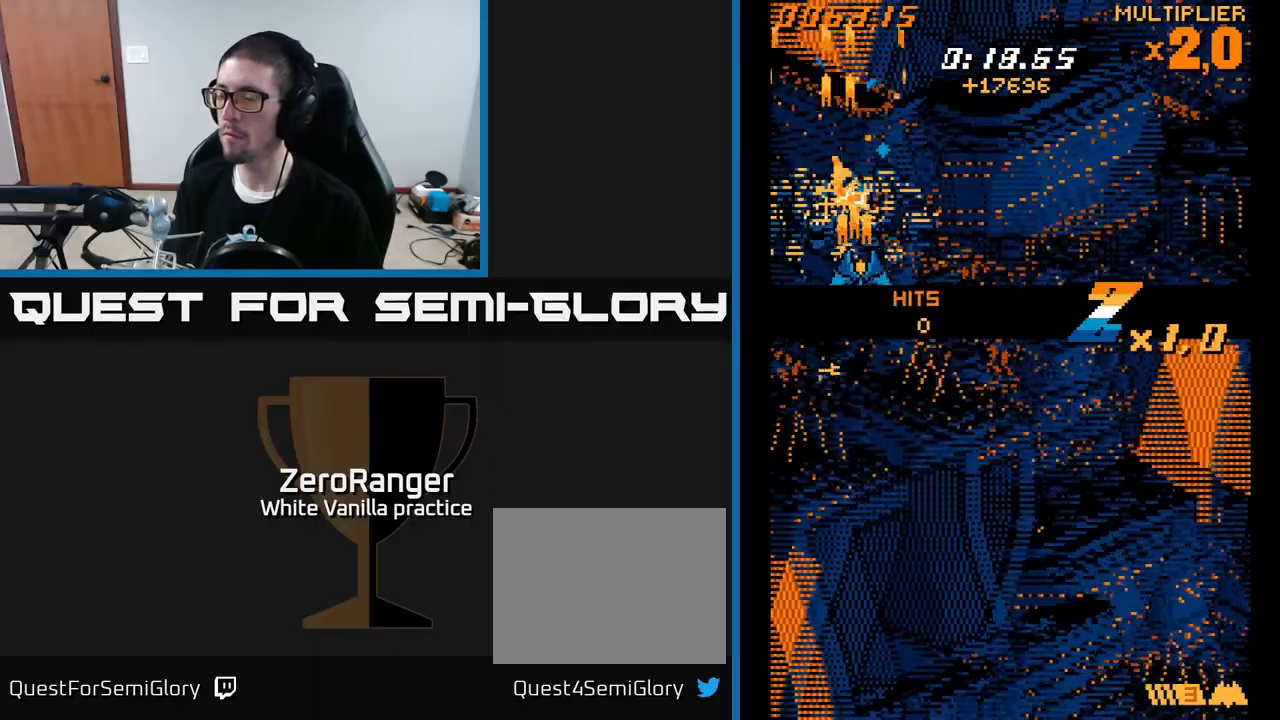
{"buttons": ["DPAD_DOWN", "DPAD_RIGHT"], "right_stick": "center", "events": [[50, "DPAD_UP", "up"], [150, "A", "up"], [350, "DPAD_DOWN", "down"]]}
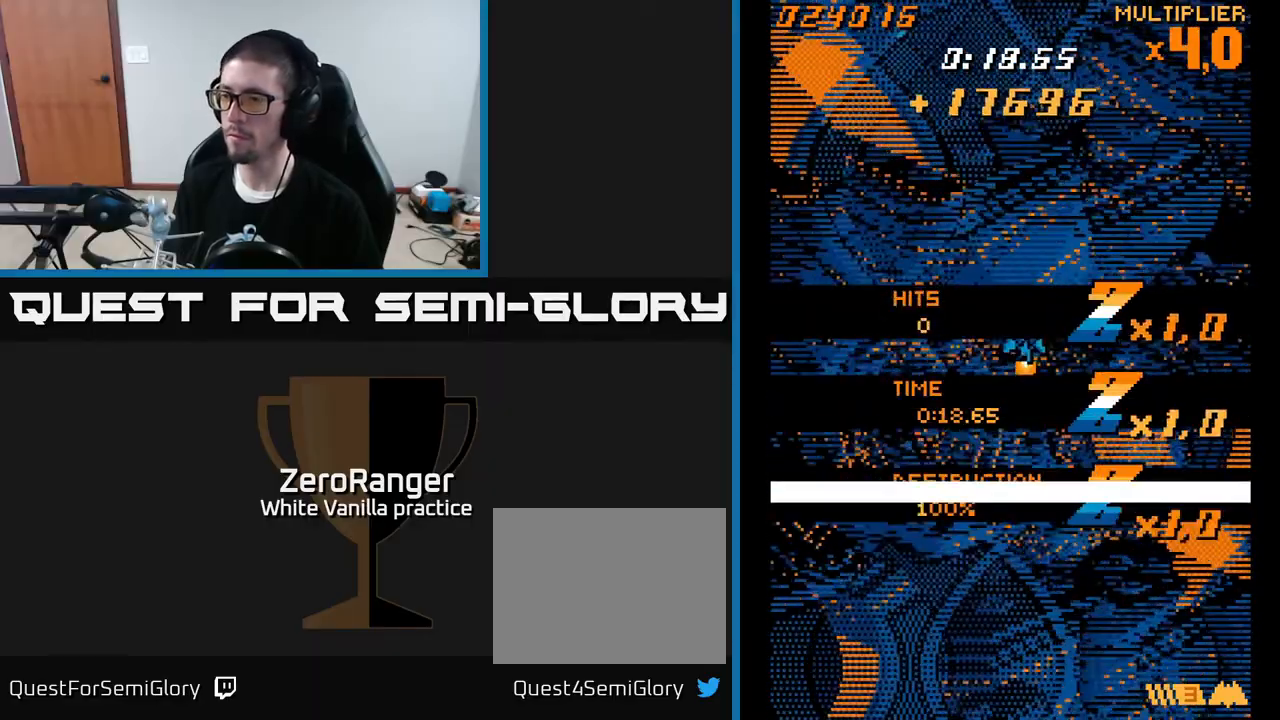
{"buttons": [], "right_stick": "center", "events": [[50, "A", "down"], [100, "DPAD_RIGHT", "up"], [117, "DPAD_DOWN", "up"], [450, "A", "up"]]}
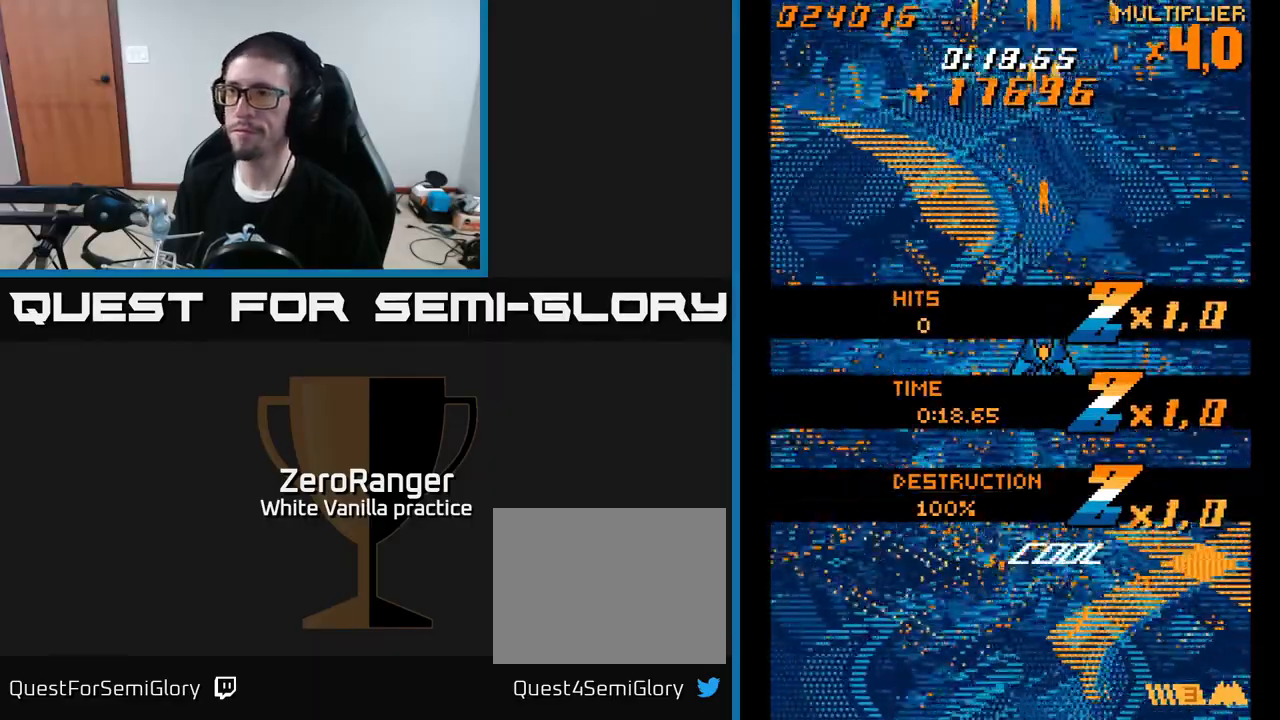
{"buttons": ["DPAD_UP"], "right_stick": "center", "events": [[433, "DPAD_LEFT", "down"], [433, "DPAD_UP", "down"], [450, "DPAD_LEFT", "up"]]}
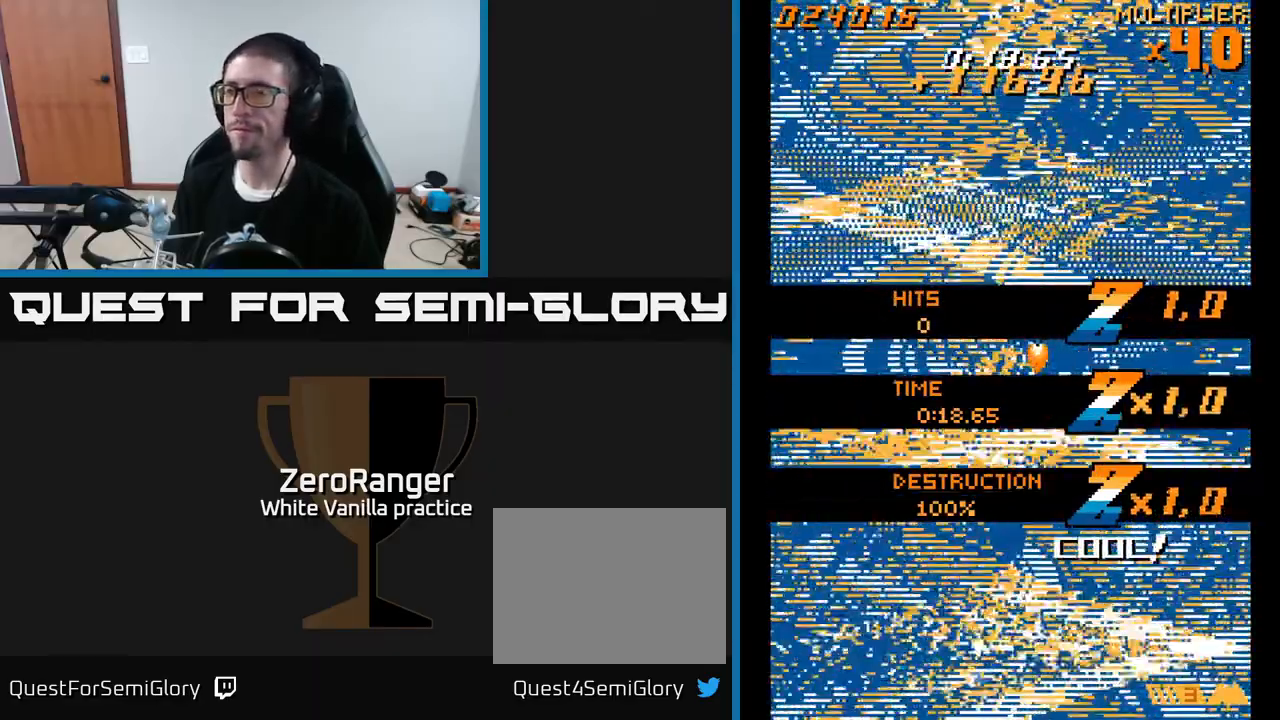
{"buttons": ["A", "DPAD_LEFT"], "right_stick": "center", "events": [[50, "DPAD_UP", "up"], [100, "A", "down"], [450, "DPAD_LEFT", "down"]]}
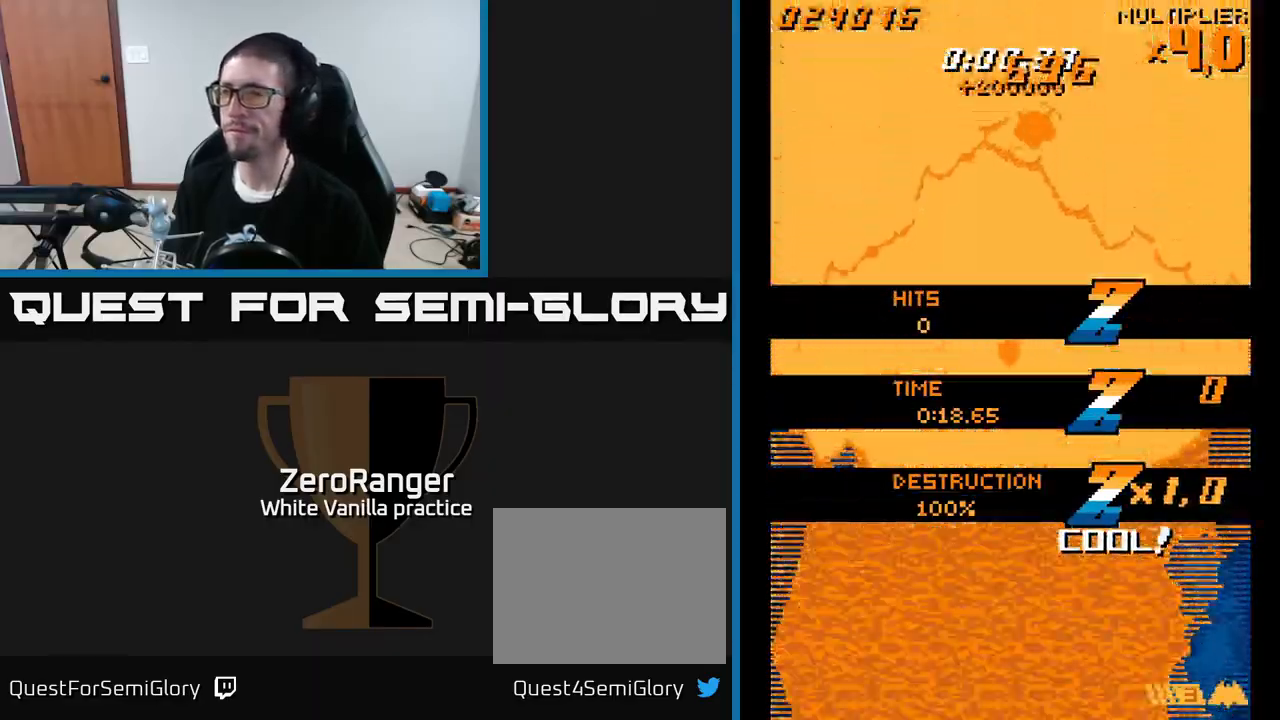
{"buttons": ["A", "DPAD_UP"], "right_stick": "center", "events": [[33, "DPAD_LEFT", "up"], [400, "DPAD_RIGHT", "down"], [433, "DPAD_RIGHT", "up"], [450, "DPAD_UP", "down"]]}
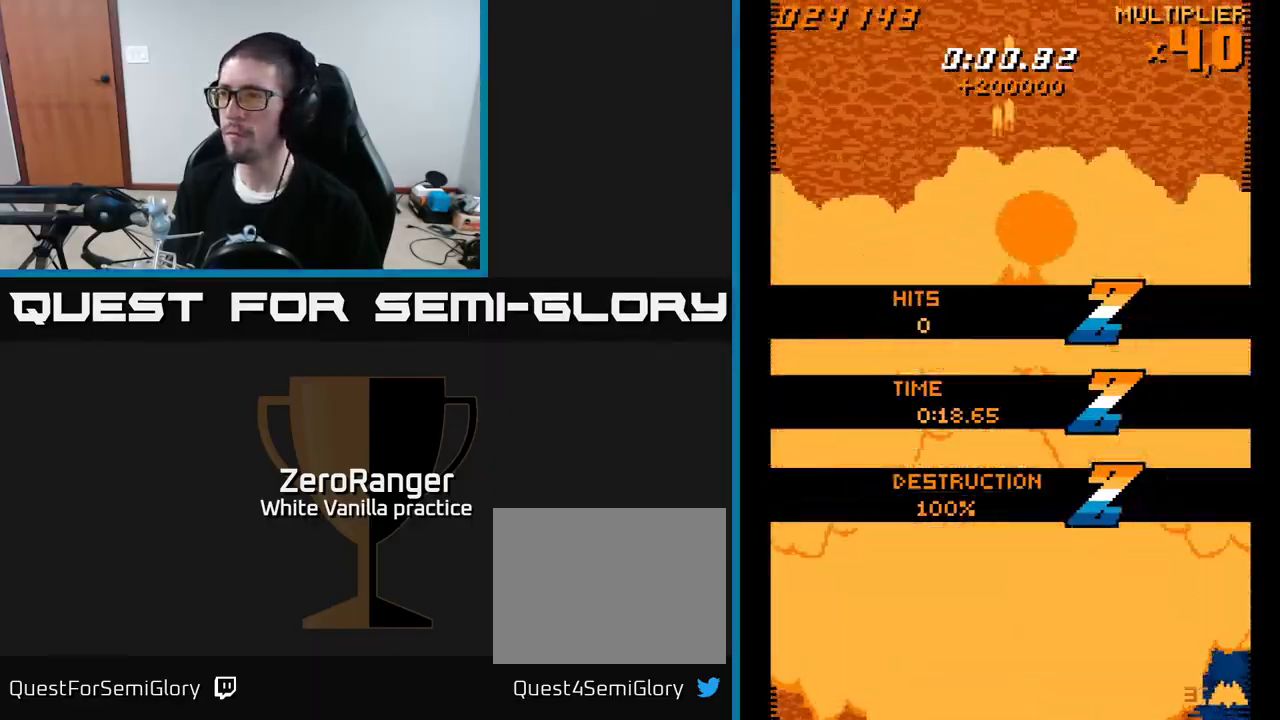
{"buttons": [], "right_stick": "center", "events": [[117, "DPAD_UP", "up"], [183, "A", "up"]]}
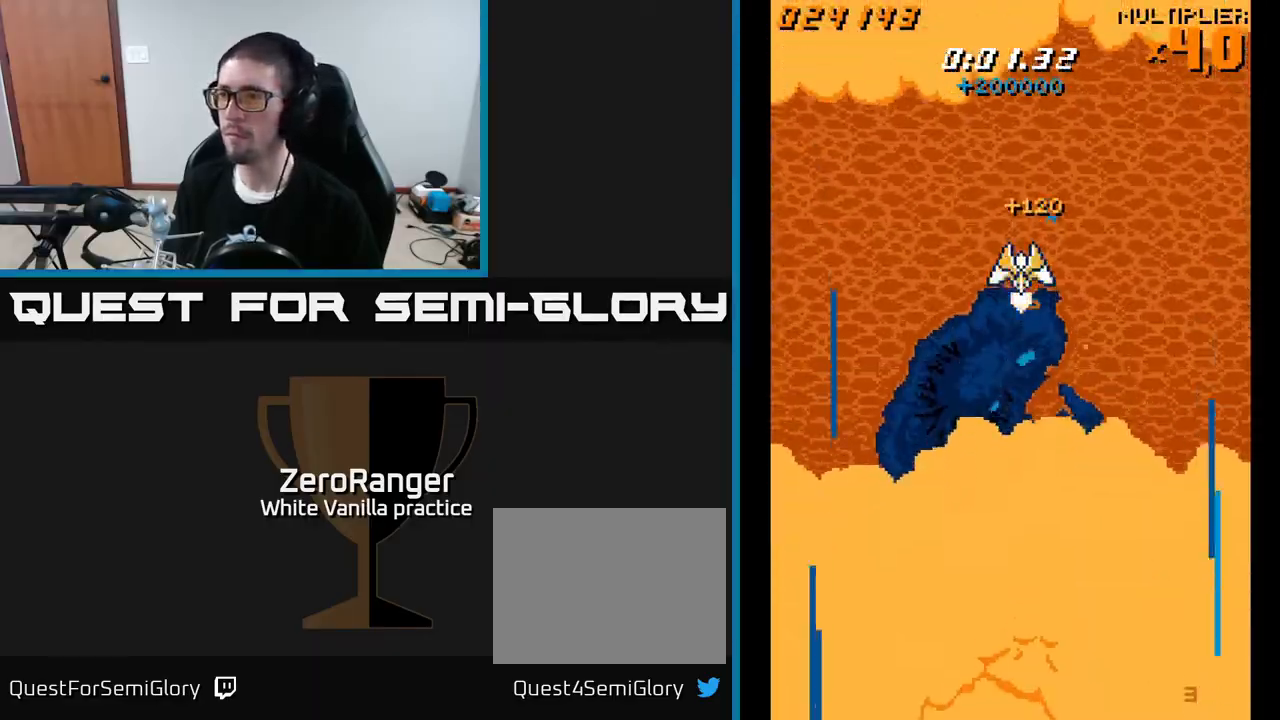
{"buttons": ["DPAD_LEFT"], "right_stick": "center", "events": [[133, "DPAD_LEFT", "down"]]}
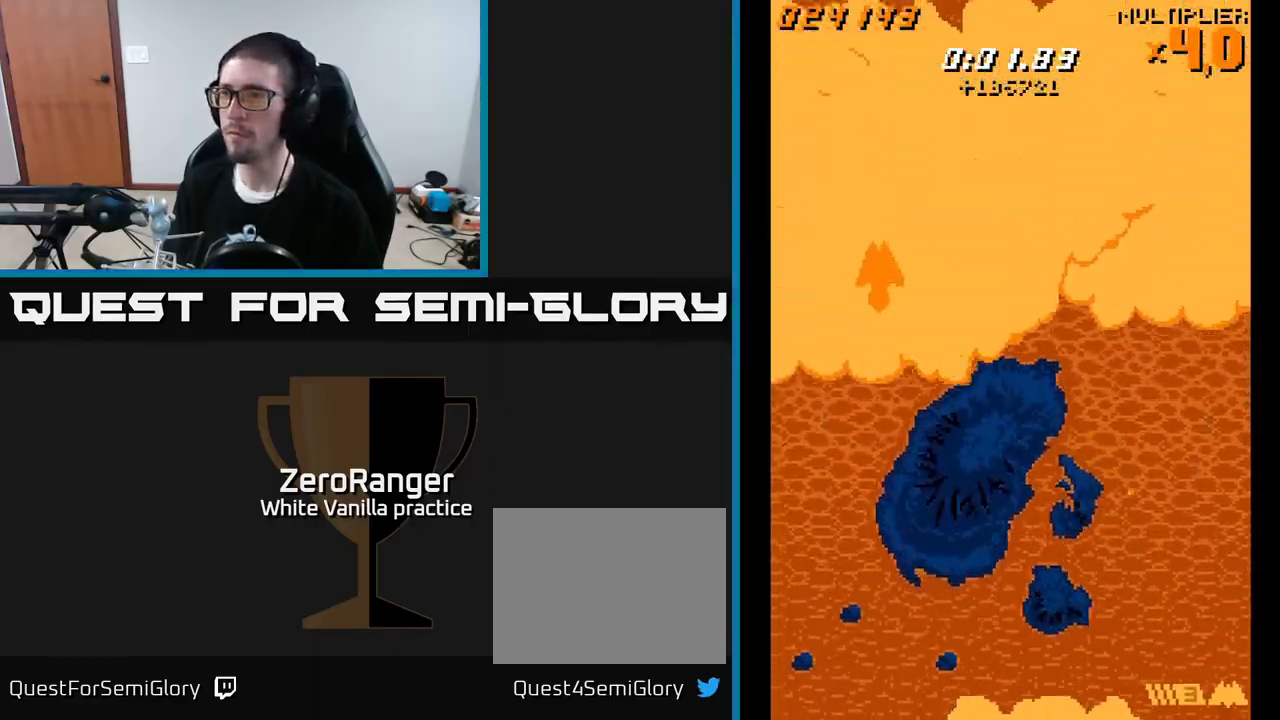
{"buttons": ["A"], "right_stick": "center", "events": [[67, "A", "down"], [67, "DPAD_DOWN", "down"], [100, "DPAD_LEFT", "up"], [217, "DPAD_DOWN", "up"]]}
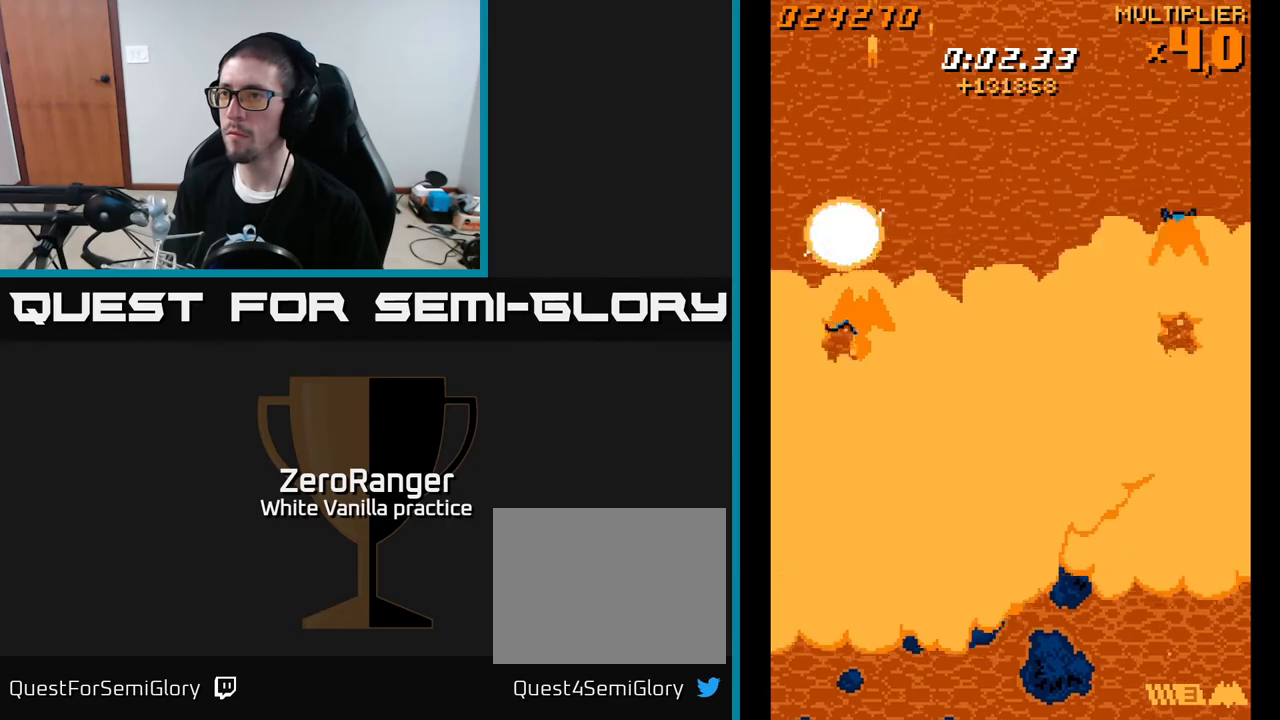
{"buttons": ["DPAD_RIGHT"], "right_stick": "center", "events": [[167, "DPAD_RIGHT", "down"], [233, "A", "up"]]}
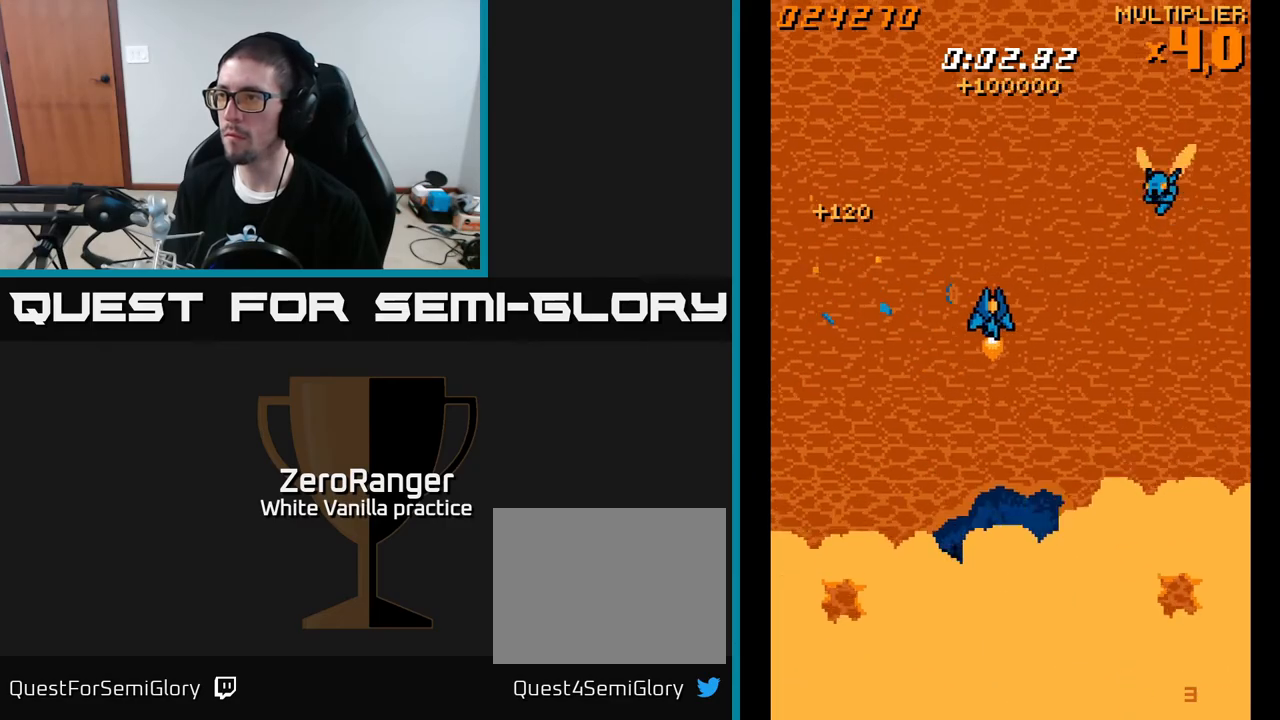
{"buttons": ["A", "DPAD_UP"], "right_stick": "center", "events": [[150, "A", "down"], [200, "DPAD_RIGHT", "up"], [233, "DPAD_UP", "down"], [267, "DPAD_LEFT", "down"], [467, "DPAD_LEFT", "up"]]}
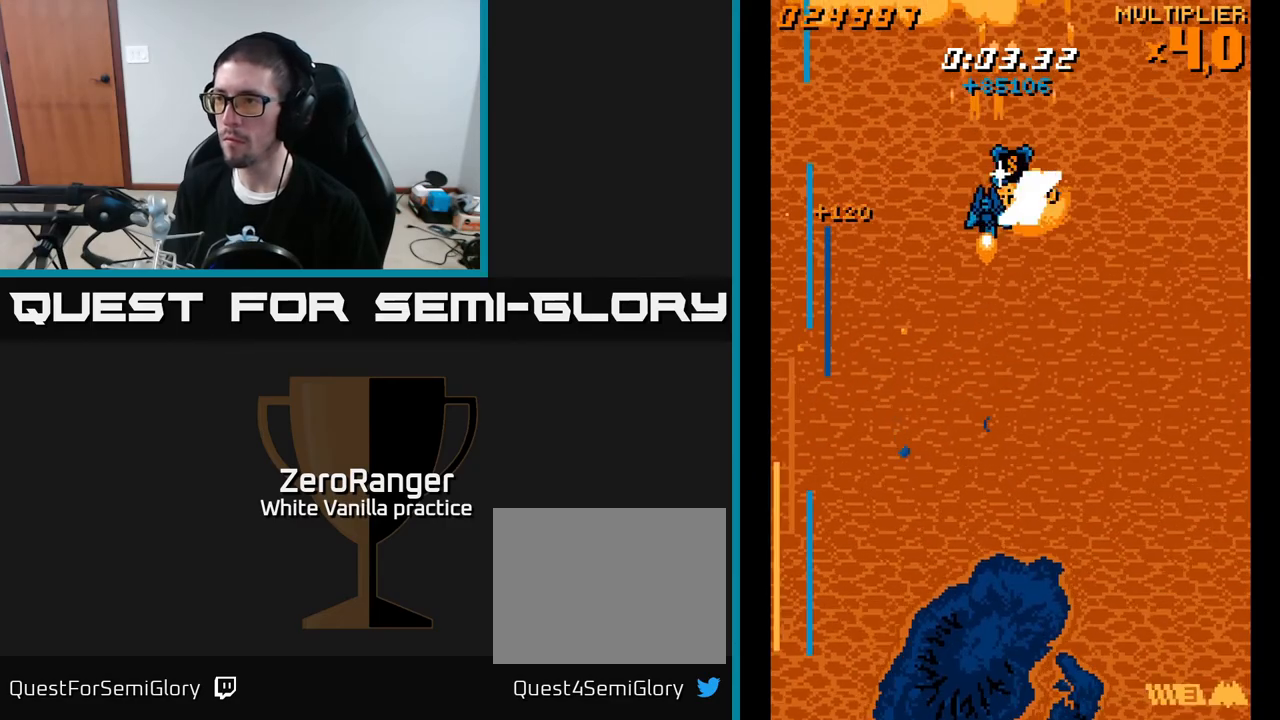
{"buttons": ["DPAD_DOWN", "DPAD_LEFT"], "right_stick": "center", "events": [[50, "A", "up"], [183, "DPAD_RIGHT", "down"], [250, "DPAD_RIGHT", "up"], [350, "DPAD_LEFT", "down"], [350, "DPAD_UP", "up"], [367, "DPAD_DOWN", "down"]]}
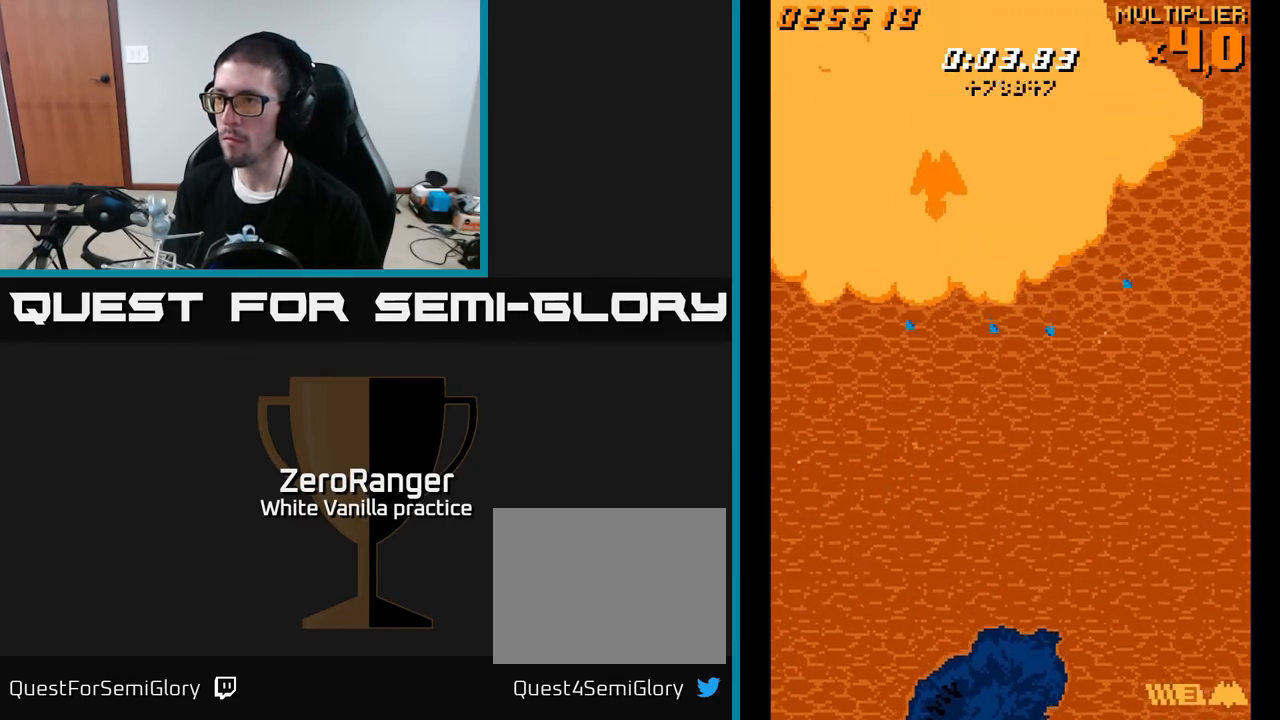
{"buttons": ["A", "DPAD_LEFT"], "right_stick": "center", "events": [[83, "DPAD_LEFT", "up"], [217, "A", "down"], [400, "DPAD_DOWN", "up"], [483, "DPAD_LEFT", "down"]]}
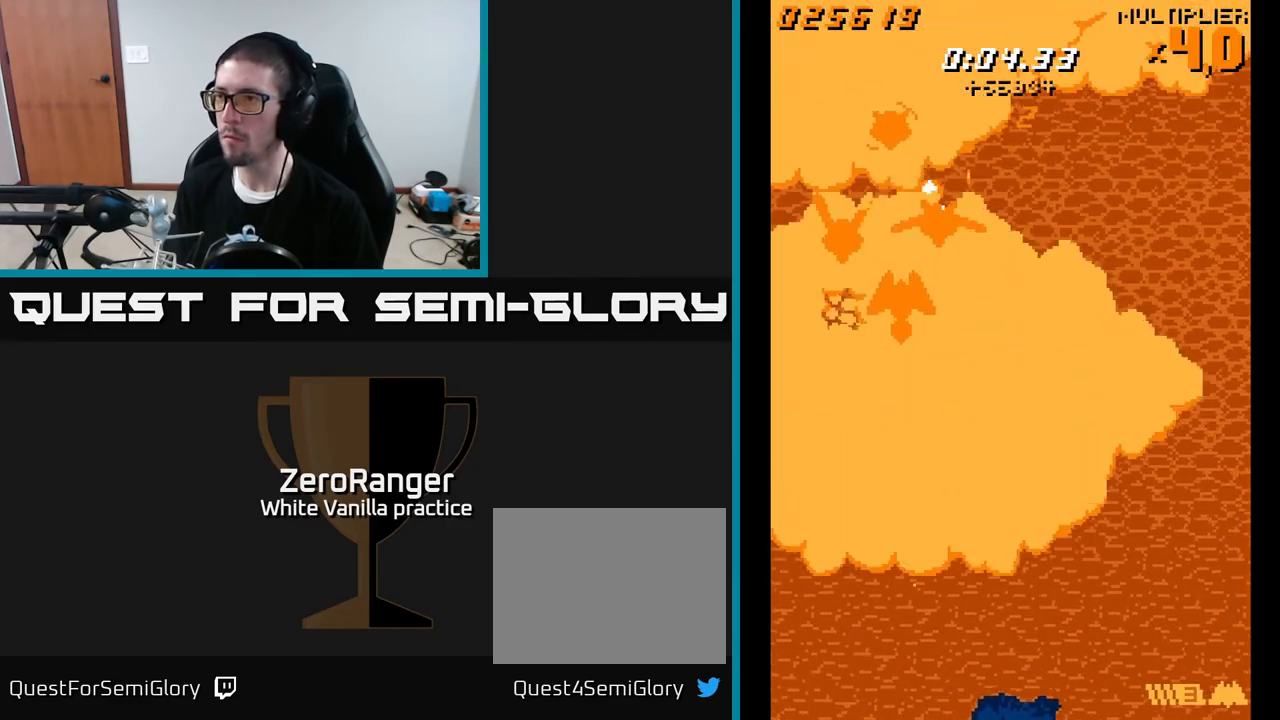
{"buttons": ["A"], "right_stick": "center", "events": [[67, "DPAD_LEFT", "up"]]}
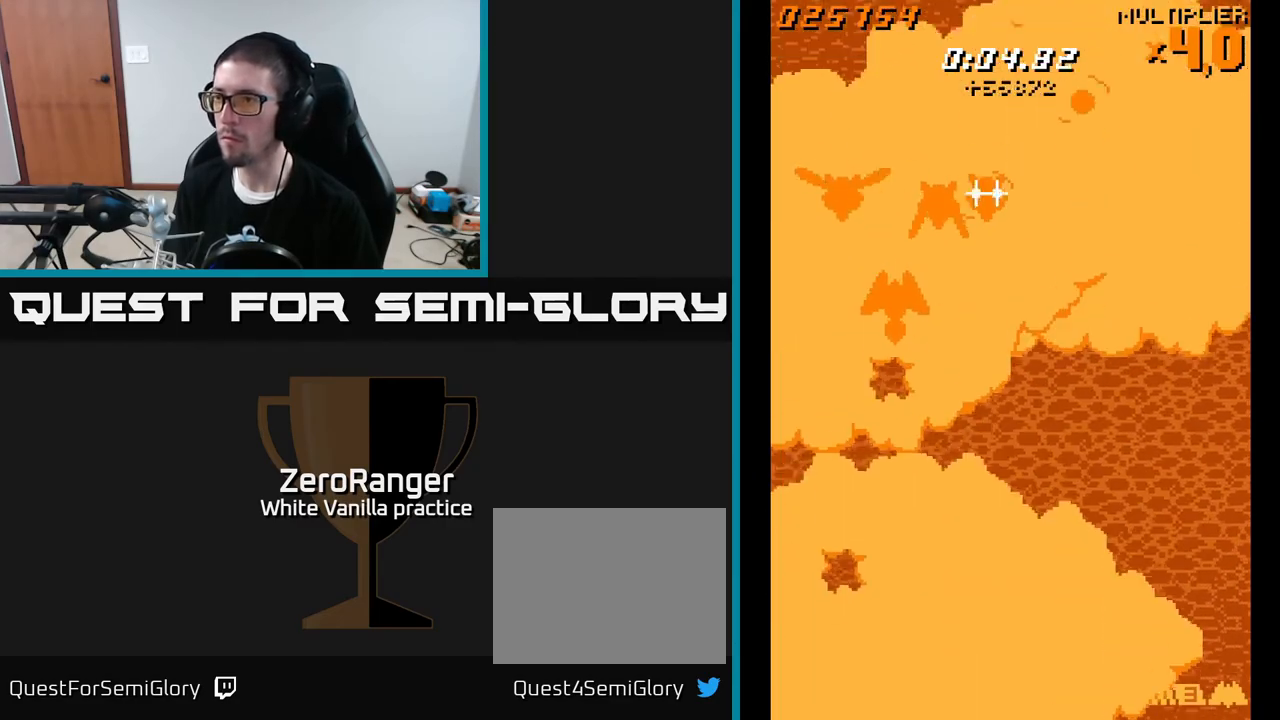
{"buttons": ["A"], "right_stick": "center", "events": [[100, "DPAD_RIGHT", "down"], [133, "DPAD_UP", "down"], [183, "DPAD_UP", "up"], [233, "DPAD_RIGHT", "up"], [350, "DPAD_RIGHT", "down"], [483, "DPAD_RIGHT", "up"]]}
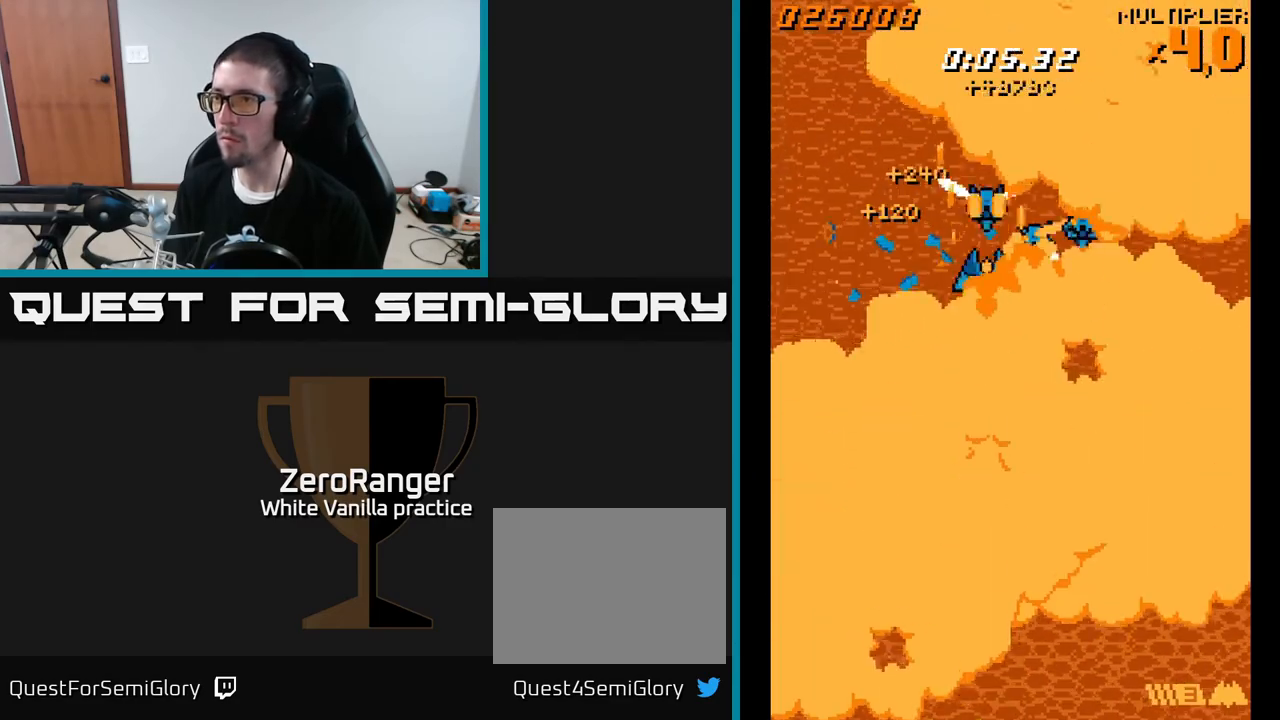
{"buttons": ["A"], "right_stick": "center", "events": [[100, "DPAD_RIGHT", "down"], [167, "DPAD_RIGHT", "up"], [333, "DPAD_RIGHT", "down"], [383, "DPAD_RIGHT", "up"]]}
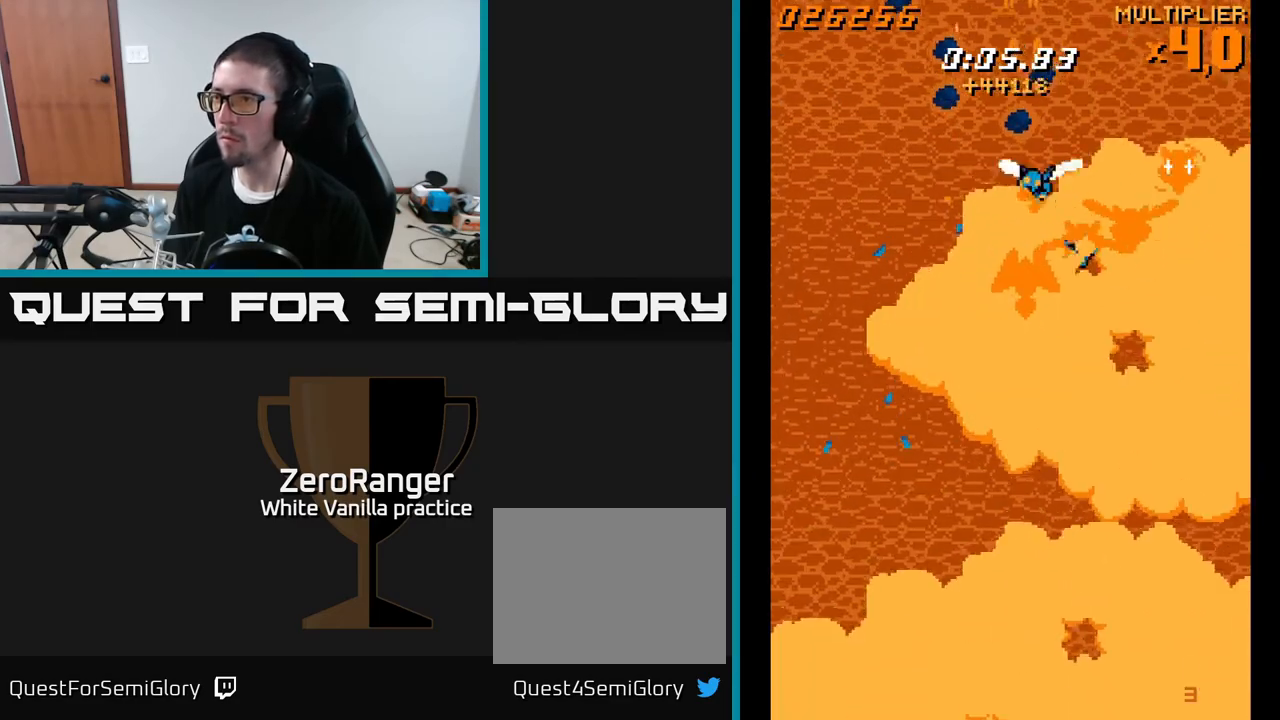
{"buttons": ["A"], "right_stick": "center", "events": [[100, "DPAD_RIGHT", "down"], [167, "DPAD_RIGHT", "up"], [317, "DPAD_RIGHT", "down"], [433, "DPAD_RIGHT", "up"]]}